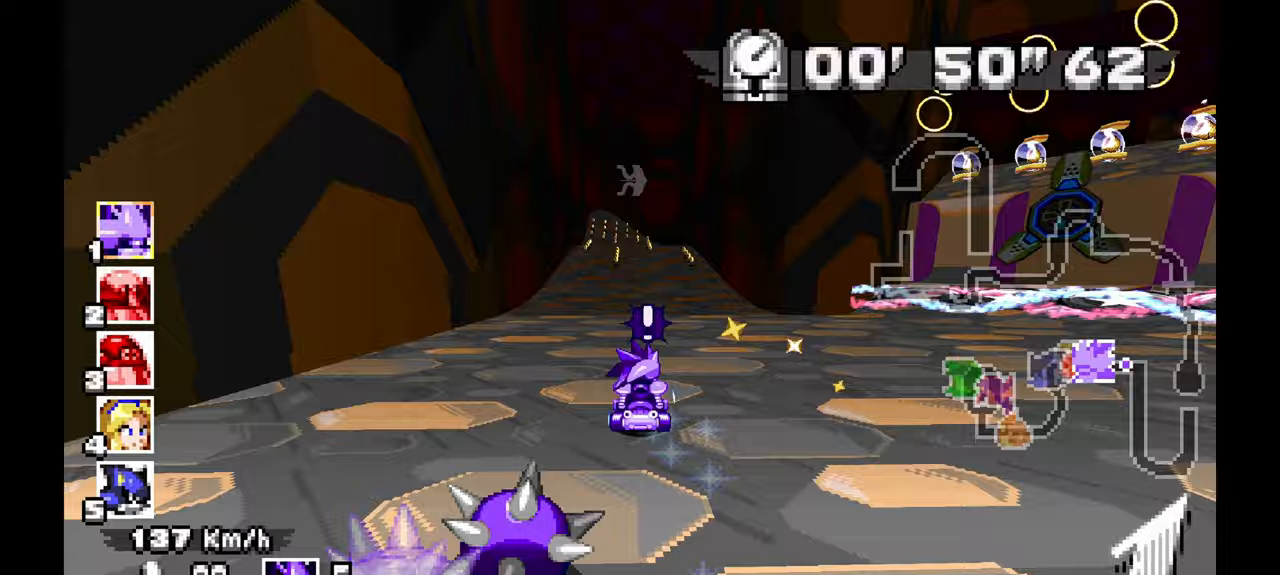
Gameplay with a controller; each line is a JSON object with the inputs held at the frame after it (dt_ms = milliseconds from this image to that frame). "events" lists button and stick changes between this image and that frame as [ms after this image, input, new state], when the widget could be followed in between. Not read: C HOME L1 L3 R1 R3 SELECT START X.
{"dt_ms": 500, "buttons": ["A"], "left_stick": "center", "events": [[50, "left_stick", "up-left"], [433, "left_stick", "center"]]}
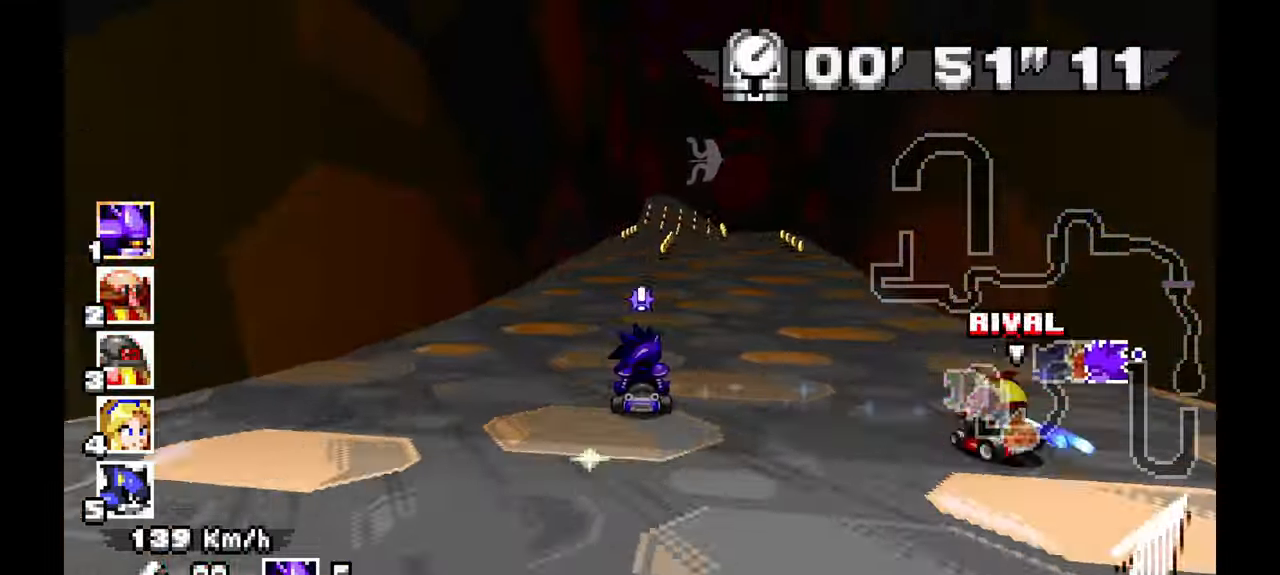
{"dt_ms": 500, "buttons": ["A"], "left_stick": "right", "events": [[33, "left_stick", "right"]]}
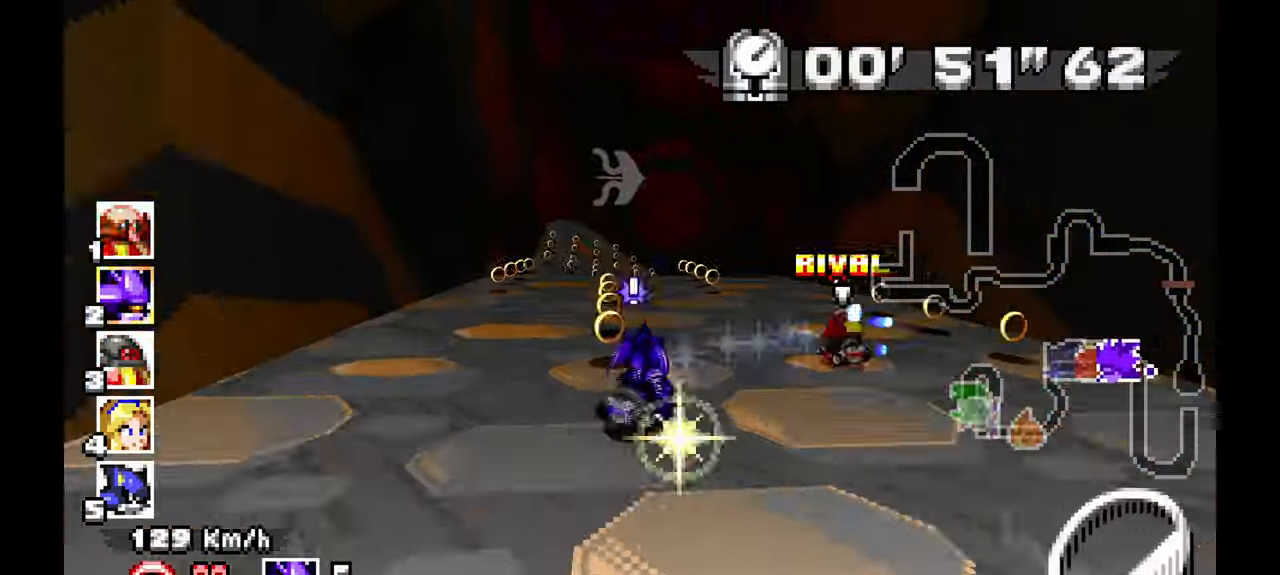
{"dt_ms": 500, "buttons": ["A"], "left_stick": "right", "events": [[167, "left_stick", "center"], [283, "left_stick", "right"]]}
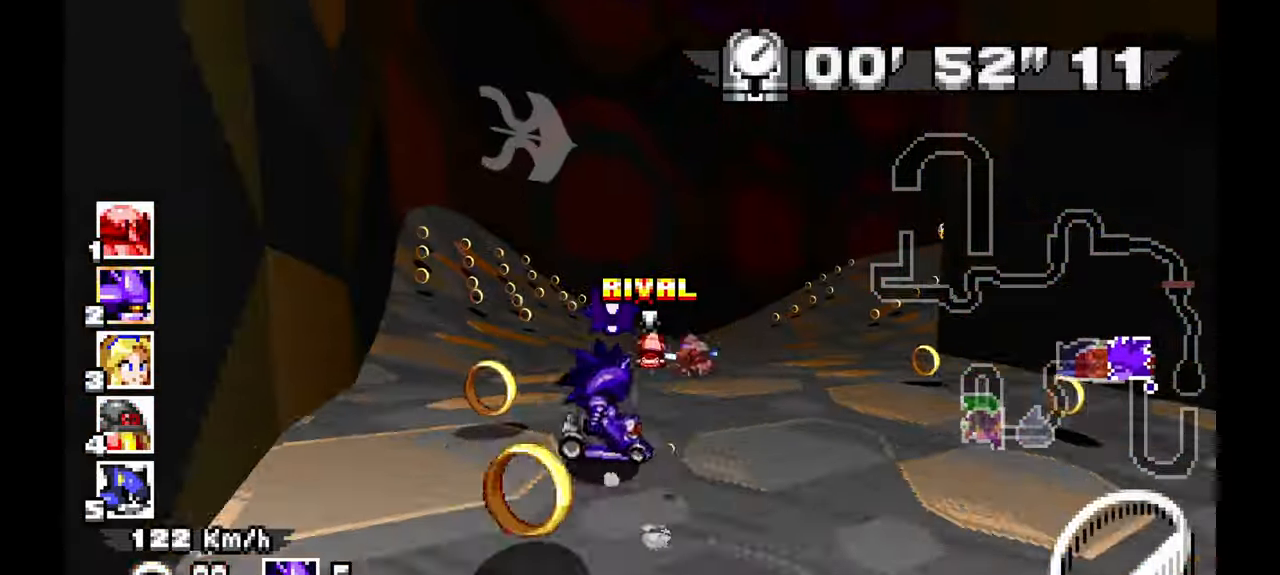
{"dt_ms": 500, "buttons": ["A"], "left_stick": "right", "events": []}
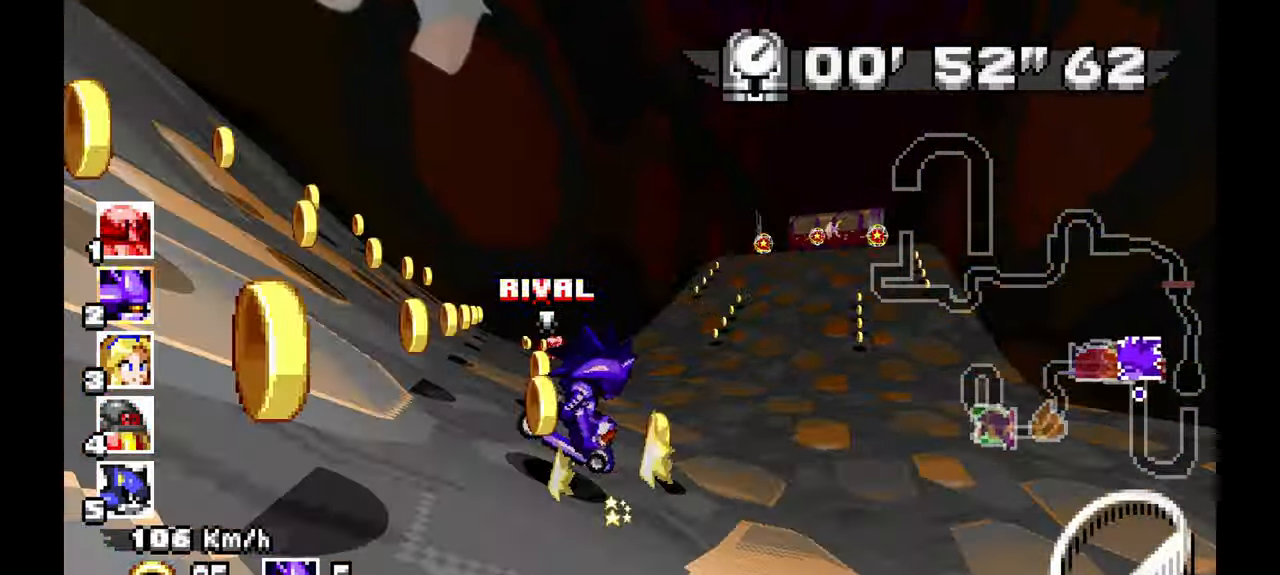
{"dt_ms": 1000, "buttons": ["A"], "left_stick": "center", "events": [[283, "left_stick", "center"], [517, "left_stick", "up-left"], [1000, "left_stick", "center"]]}
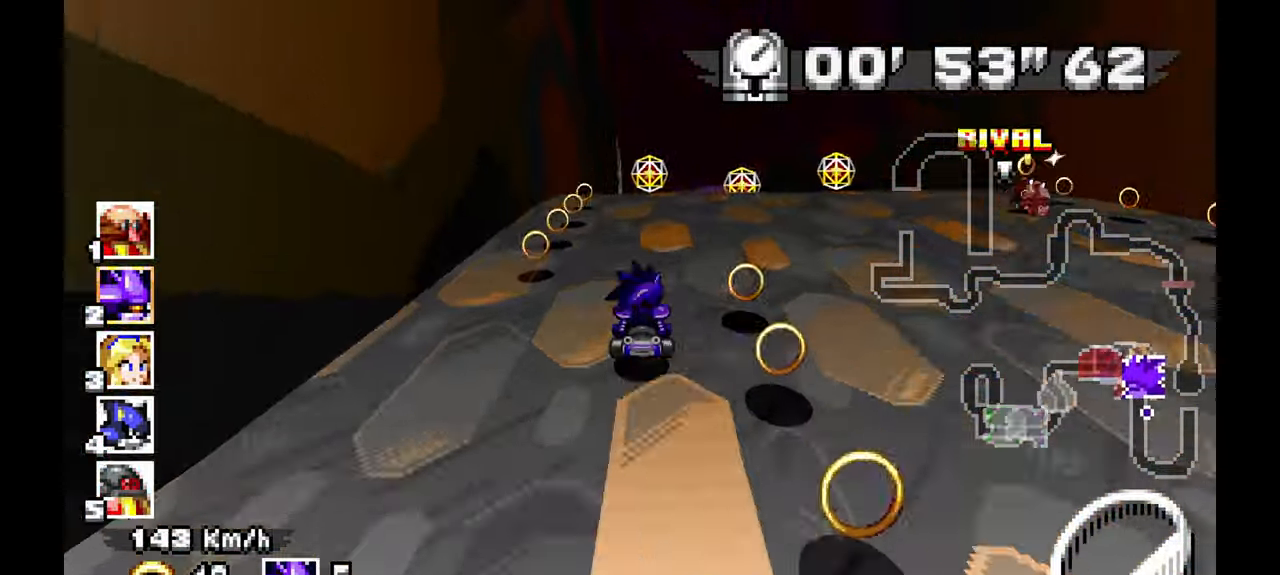
{"dt_ms": 1000, "buttons": ["A"], "left_stick": "left", "events": [[67, "left_stick", "right"], [317, "left_stick", "center"], [550, "left_stick", "right"], [683, "left_stick", "center"], [817, "left_stick", "left"]]}
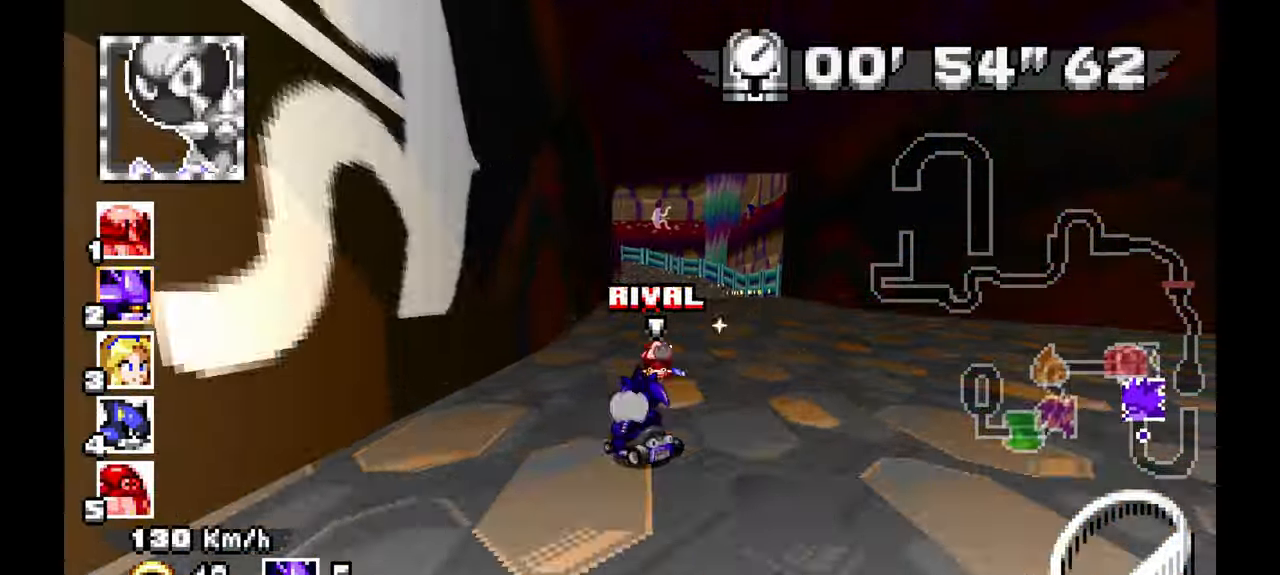
{"dt_ms": 500, "buttons": ["A"], "left_stick": "right", "events": [[200, "left_stick", "center"], [283, "left_stick", "right"]]}
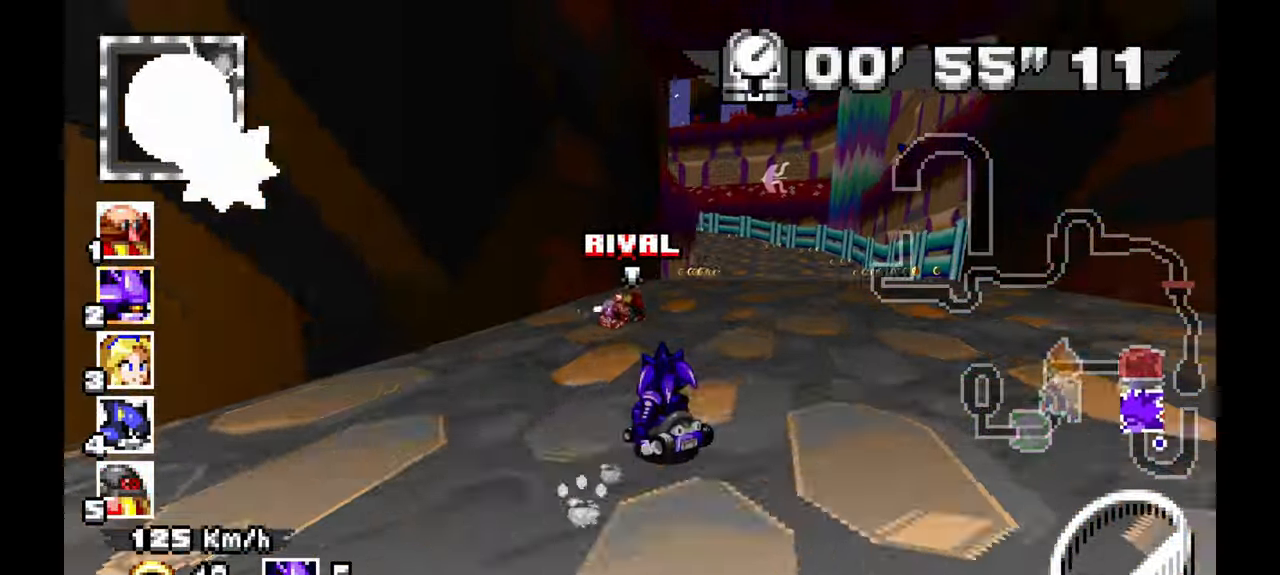
{"dt_ms": 500, "buttons": ["A"], "left_stick": "right", "events": []}
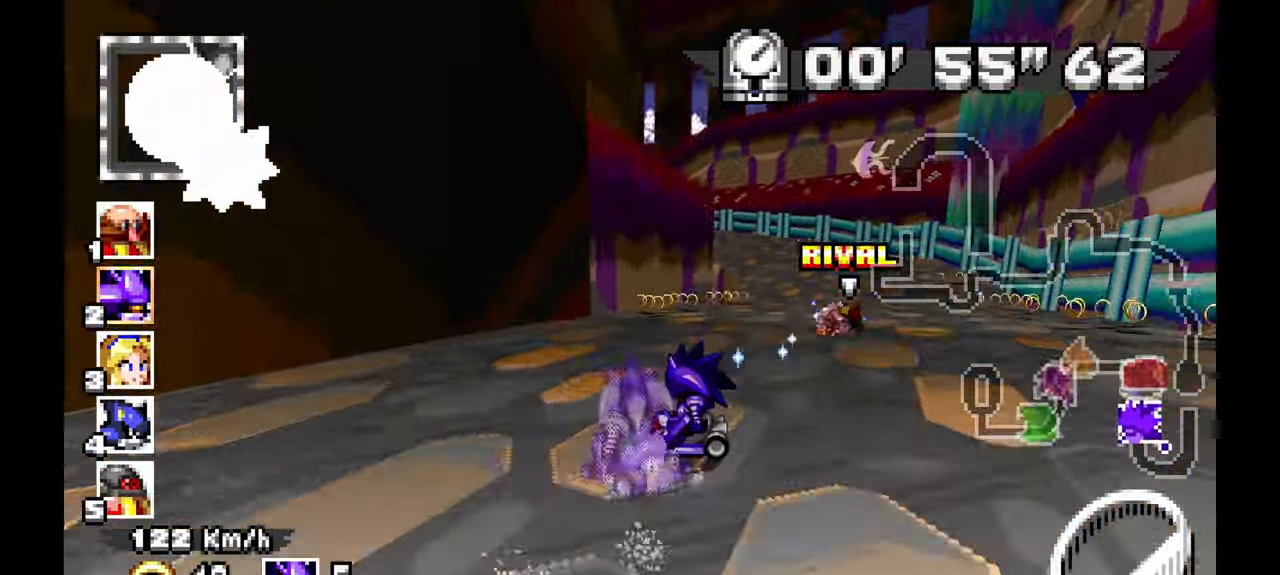
{"dt_ms": 500, "buttons": ["A"], "left_stick": "right", "events": []}
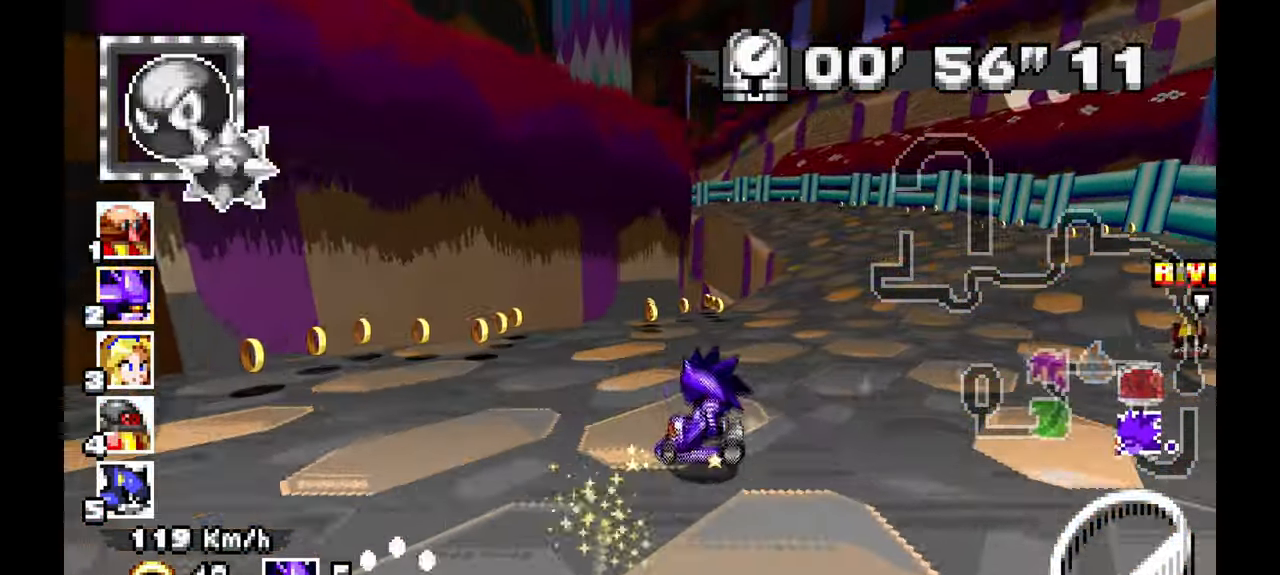
{"dt_ms": 1000, "buttons": ["A"], "left_stick": "left"}
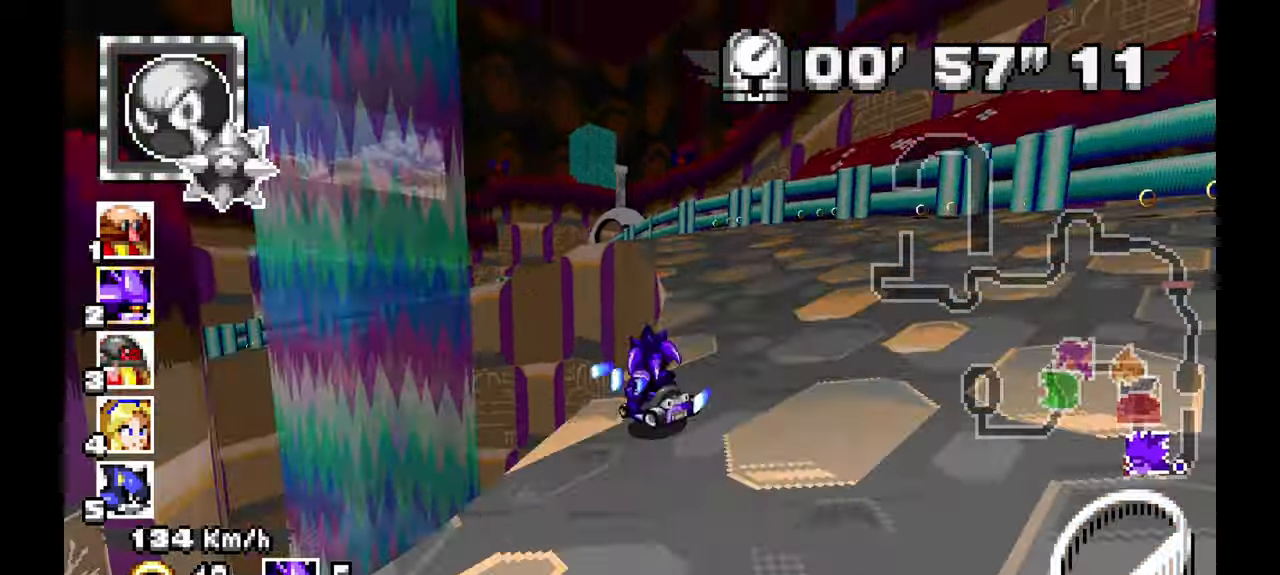
{"dt_ms": 500, "buttons": ["A"], "left_stick": "left", "events": [[233, "A", "up"], [417, "A", "down"]]}
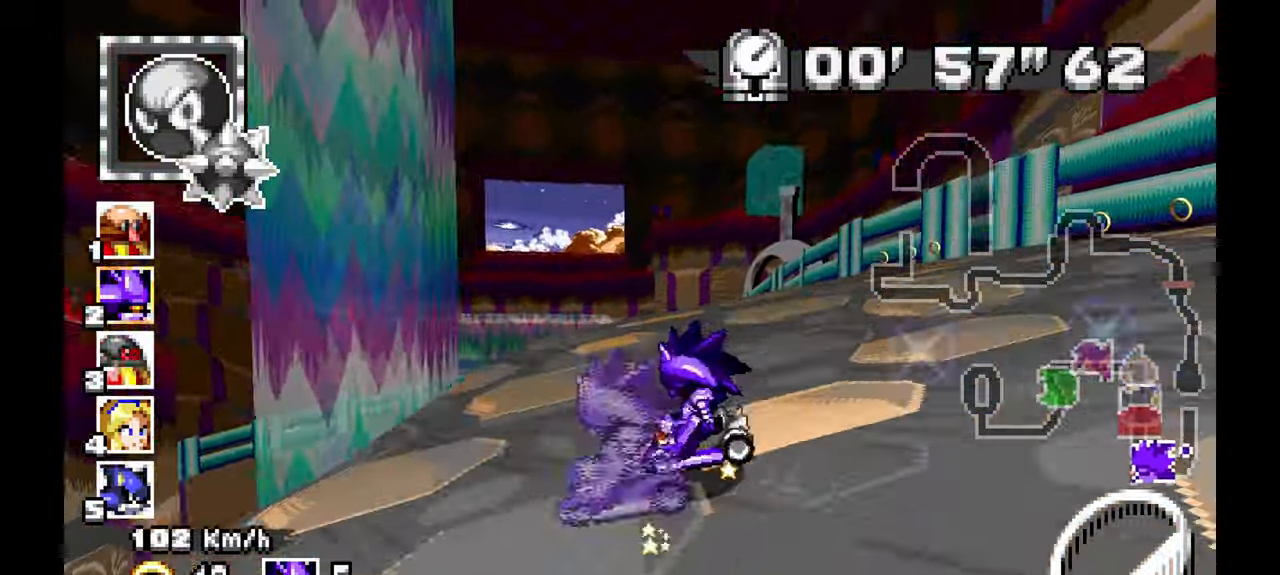
{"dt_ms": 1000, "buttons": ["A"], "left_stick": "right", "events": [[367, "left_stick", "right"]]}
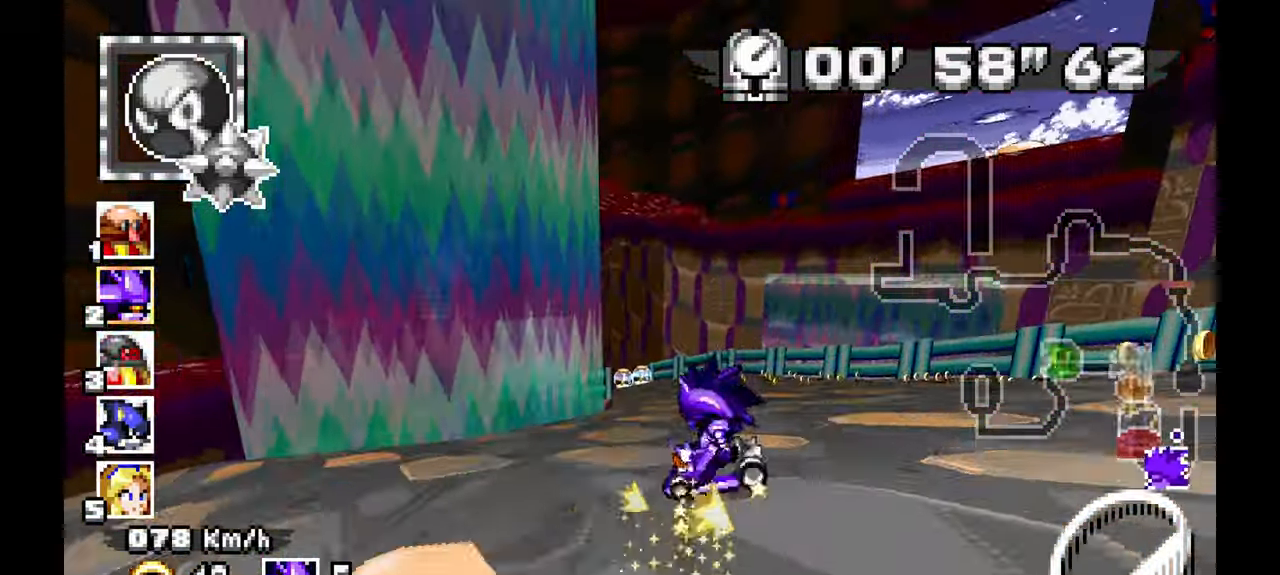
{"dt_ms": 1000, "buttons": ["A"], "left_stick": "right"}
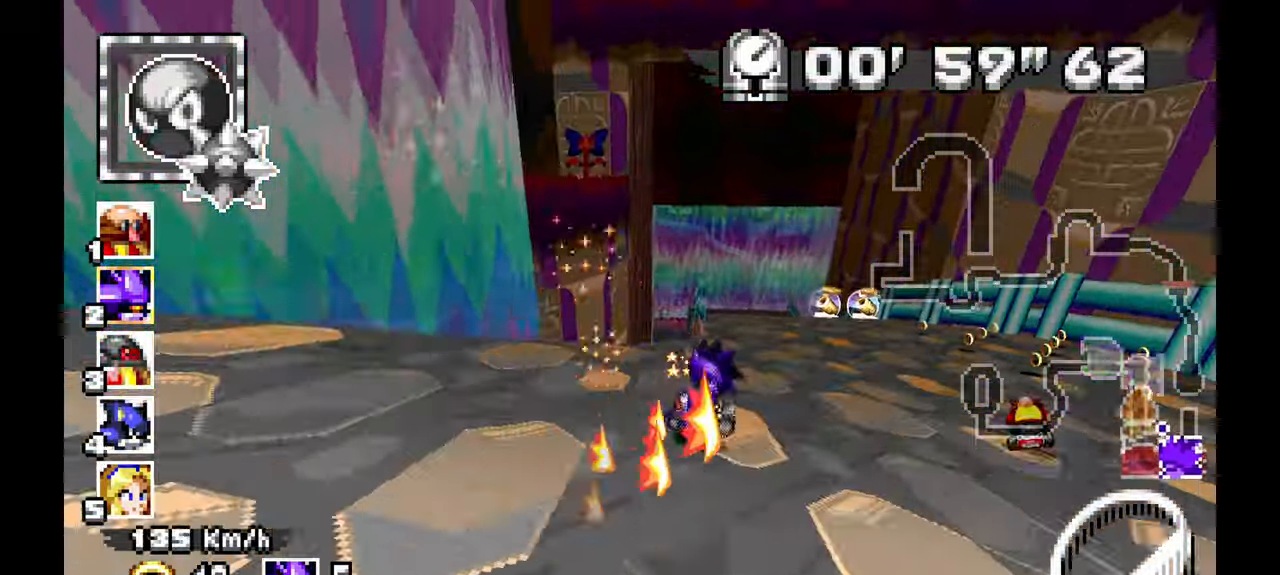
{"dt_ms": 500, "buttons": ["A"], "left_stick": "right", "events": []}
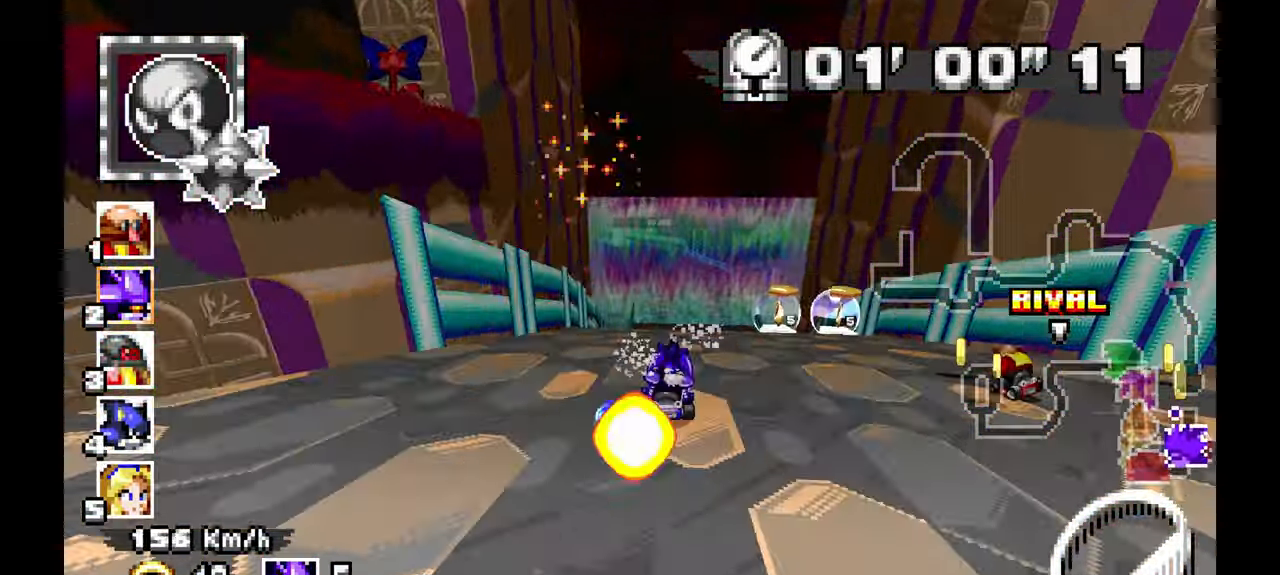
{"dt_ms": 1000, "buttons": ["A"], "left_stick": "down", "events": [[150, "left_stick", "center"], [300, "left_stick", "left"], [433, "left_stick", "center"], [733, "left_stick", "up-left"], [883, "left_stick", "center"], [933, "left_stick", "down-right"], [983, "left_stick", "down"]]}
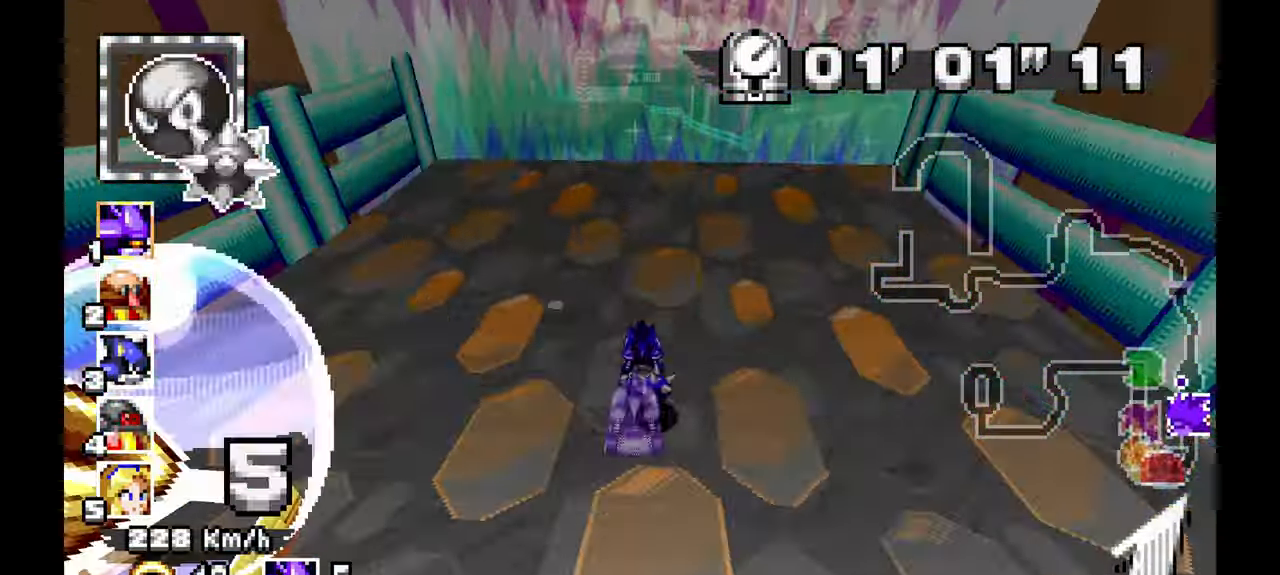
{"dt_ms": 500, "buttons": ["A"], "left_stick": "center", "events": [[383, "left_stick", "center"]]}